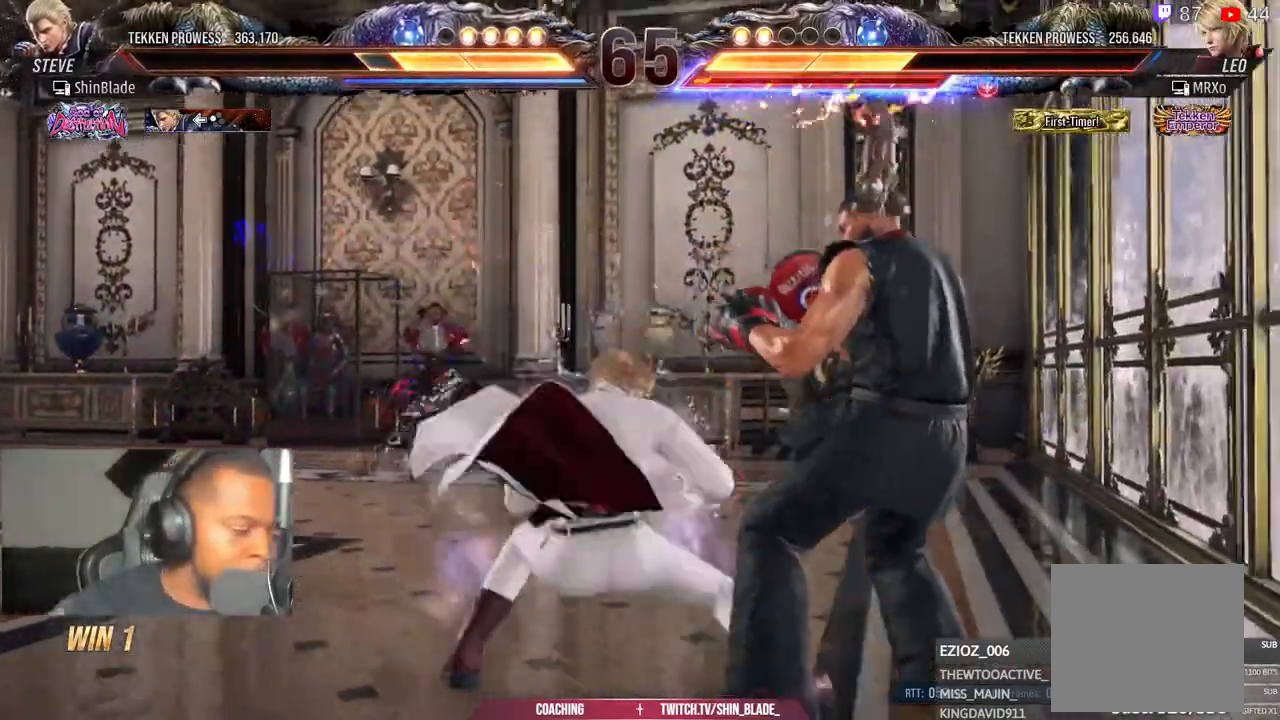
Gameplay with a controller (PlayStation layout); each line is a JSON object with the inputs held at the frame after it (dt_ms = milliseconds from this image to that frame).
{"dt_ms": 1000, "buttons": ["DPAD_RIGHT"], "left_stick": "center", "right_stick": "center"}
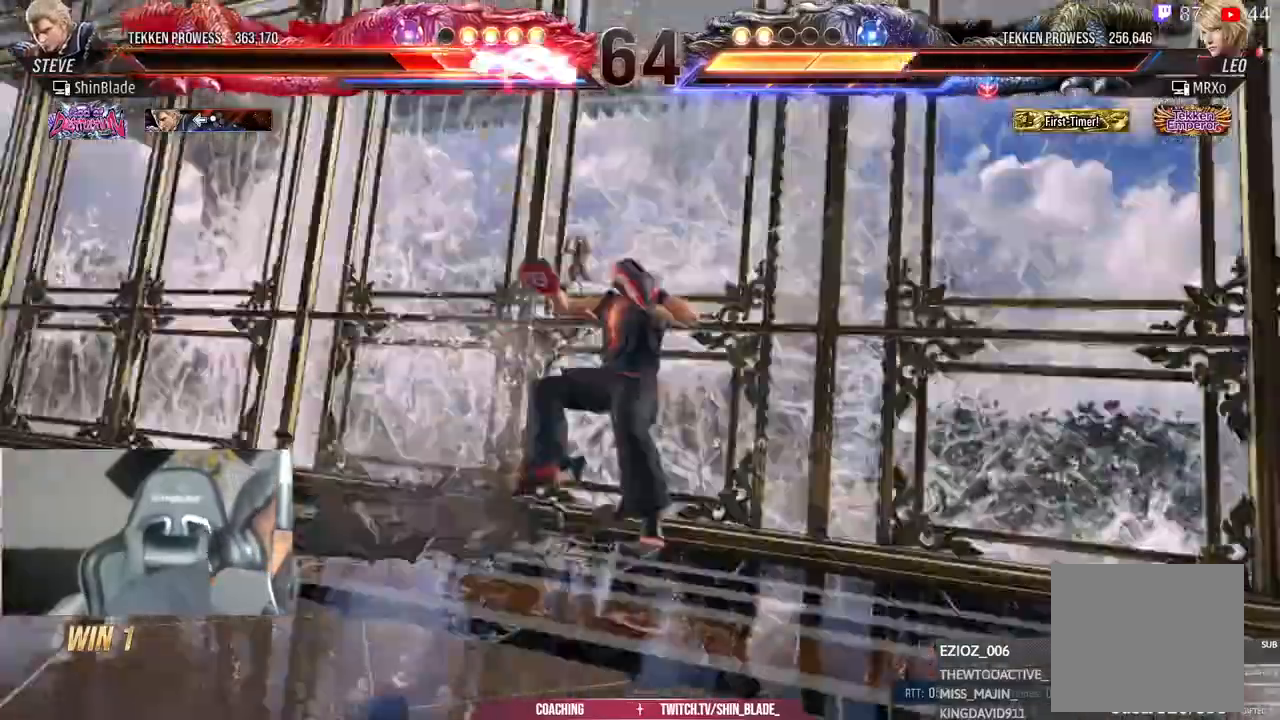
{"dt_ms": 500, "buttons": ["DPAD_RIGHT"], "left_stick": "center", "right_stick": "center"}
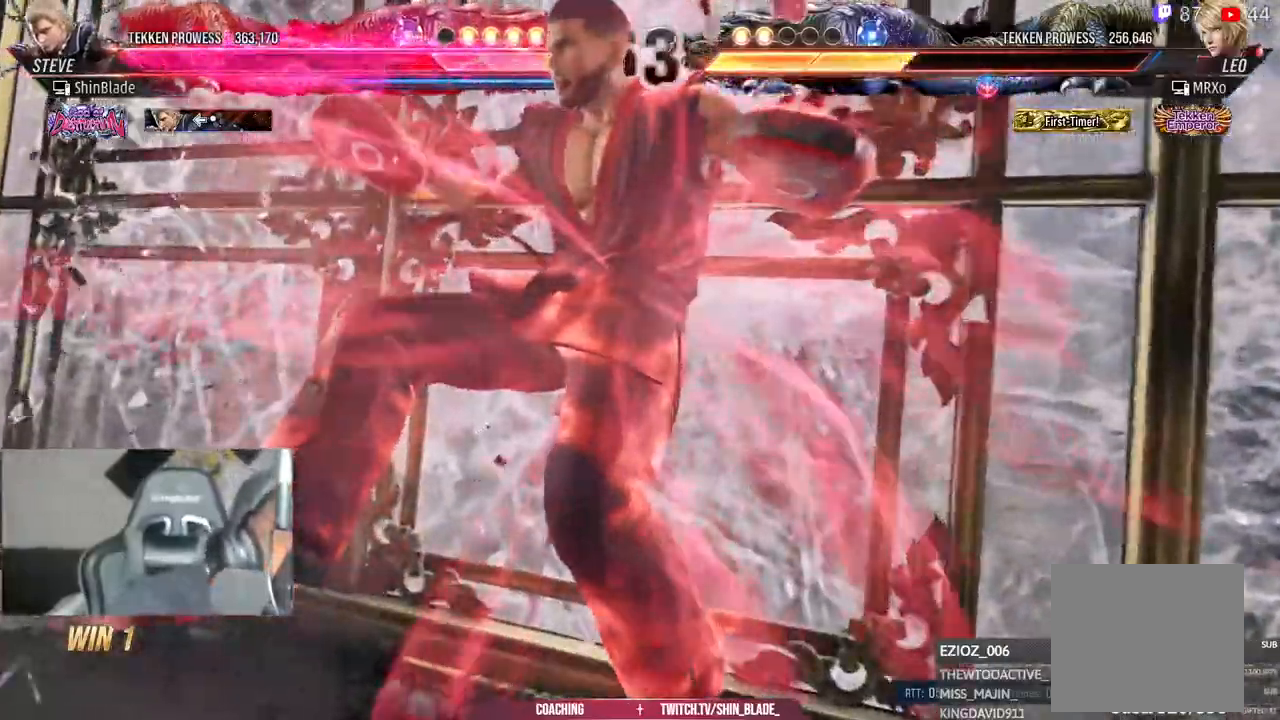
{"dt_ms": 500, "buttons": ["DPAD_RIGHT"], "left_stick": "center", "right_stick": "center"}
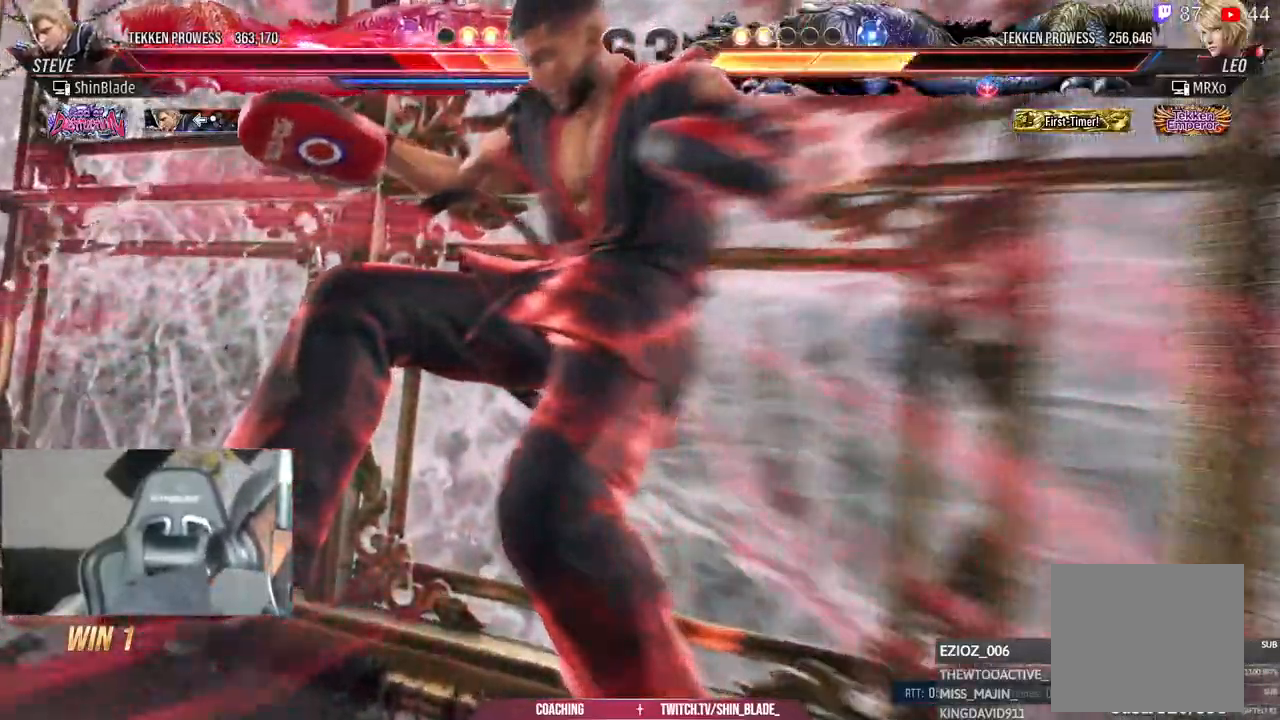
{"dt_ms": 500, "buttons": ["DPAD_RIGHT"], "left_stick": "center", "right_stick": "center"}